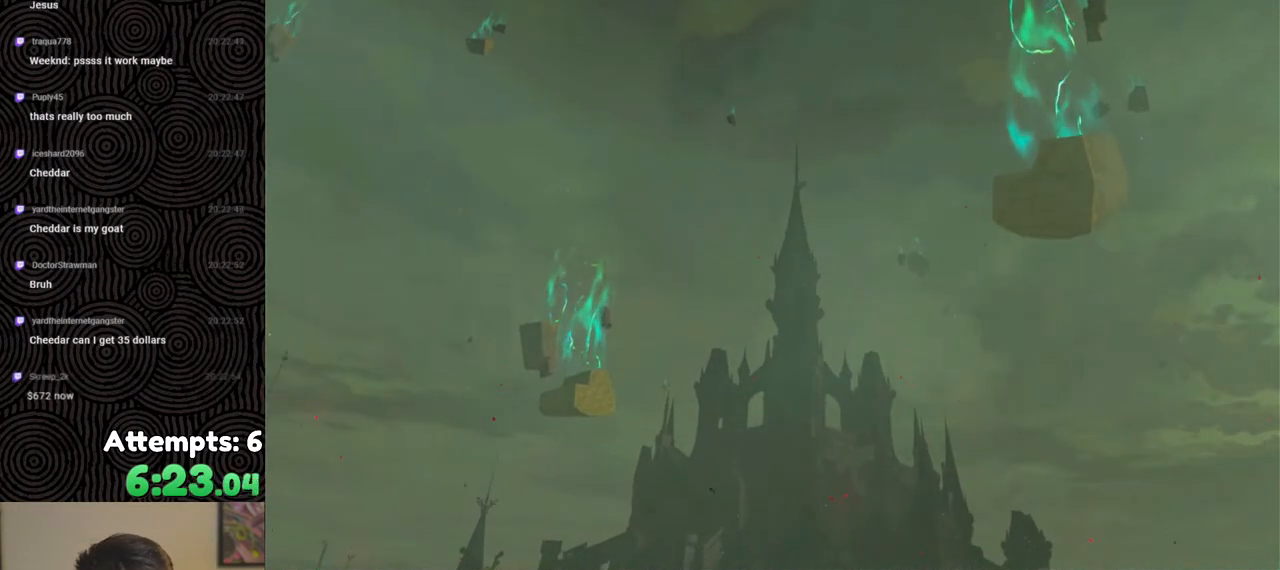
Gameplay with a controller (Nintendo layout); each line is a JSON object with the inputs held at the frame after it. "events" lists button and stick changes between this image and that frame as [ms after this image, input, new state], when the widget could be followed in between. Not read: L3 R3.
{"buttons": [], "left_stick": "up", "right_stick": "center", "events": [[100, "left_stick", "up"]]}
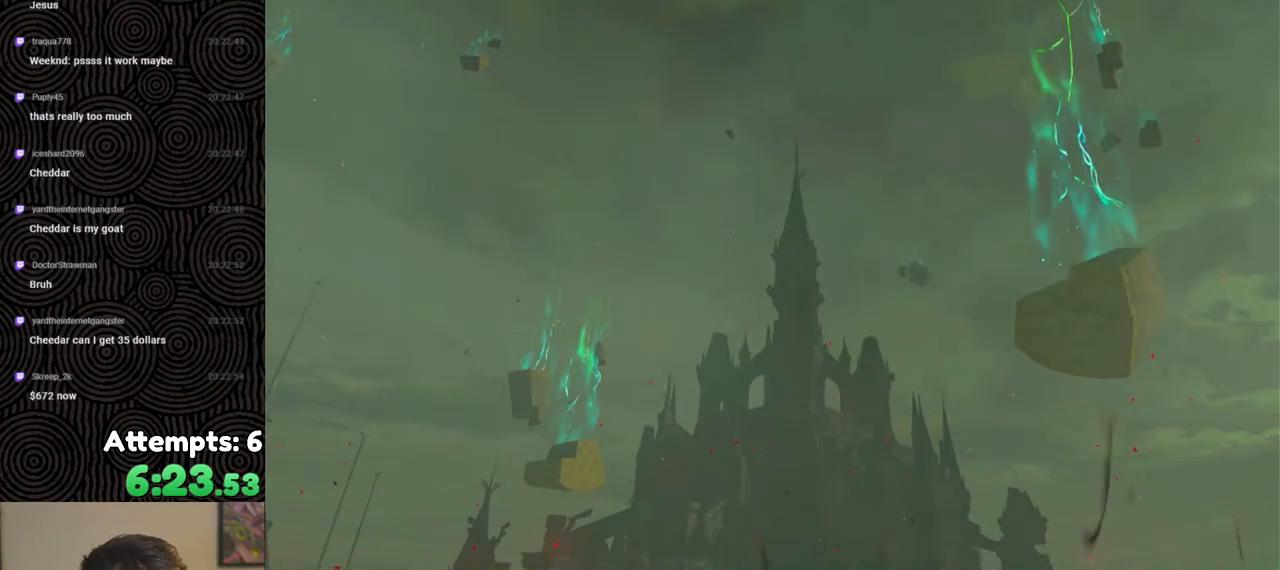
{"buttons": [], "left_stick": "up", "right_stick": "center", "events": []}
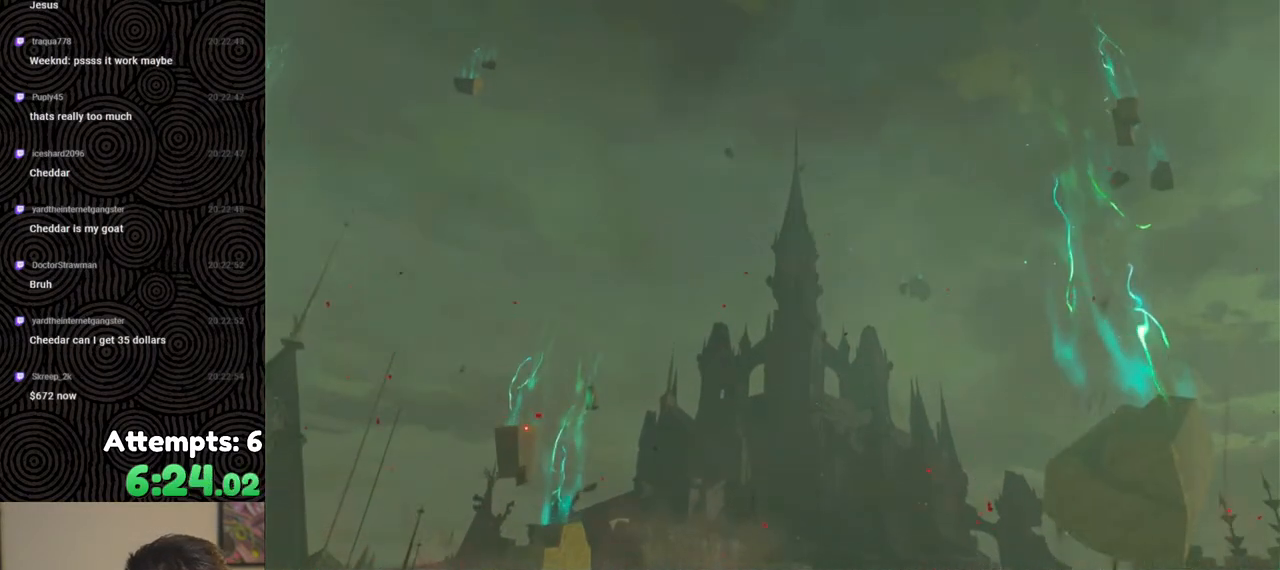
{"buttons": [], "left_stick": "up", "right_stick": "center", "events": []}
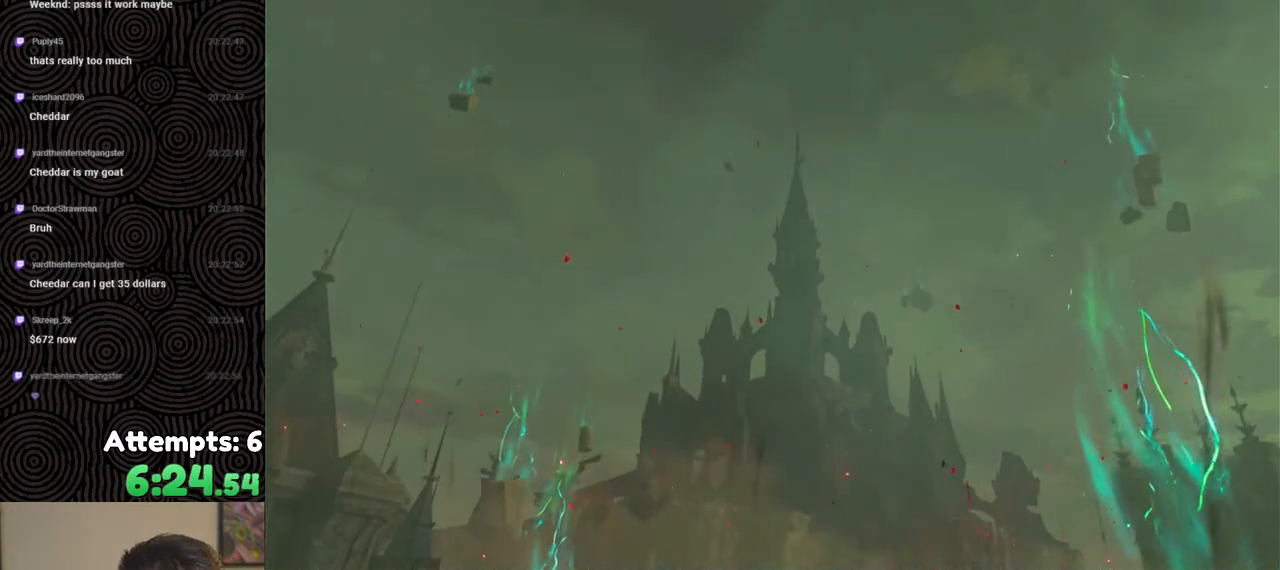
{"buttons": [], "left_stick": "up", "right_stick": "center", "events": []}
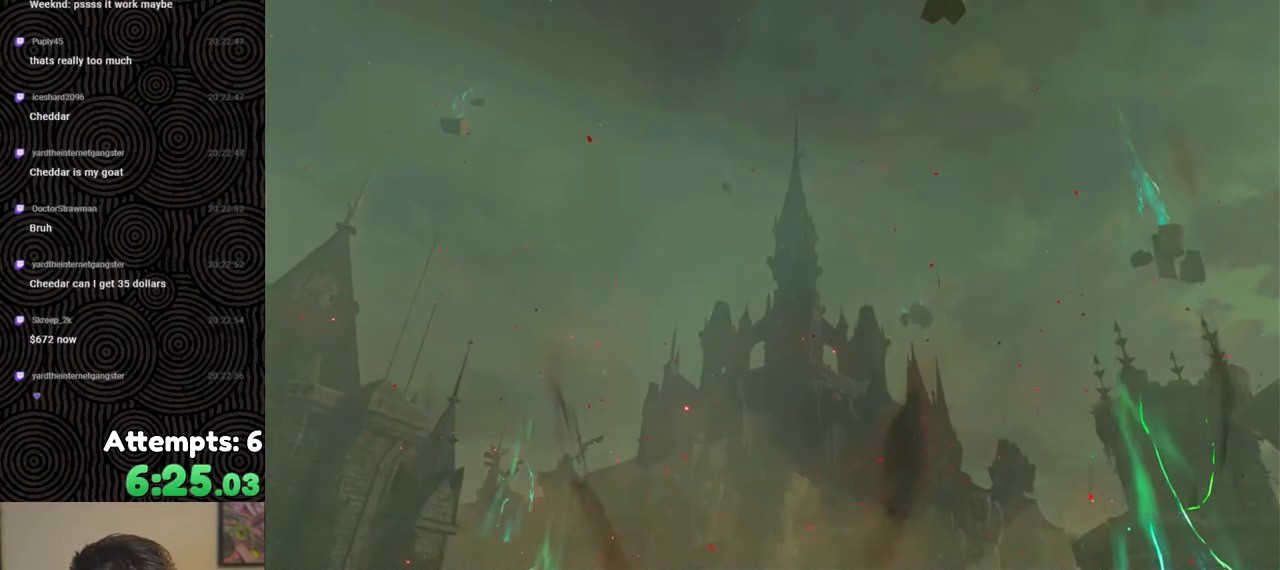
{"buttons": [], "left_stick": "up", "right_stick": "center", "events": []}
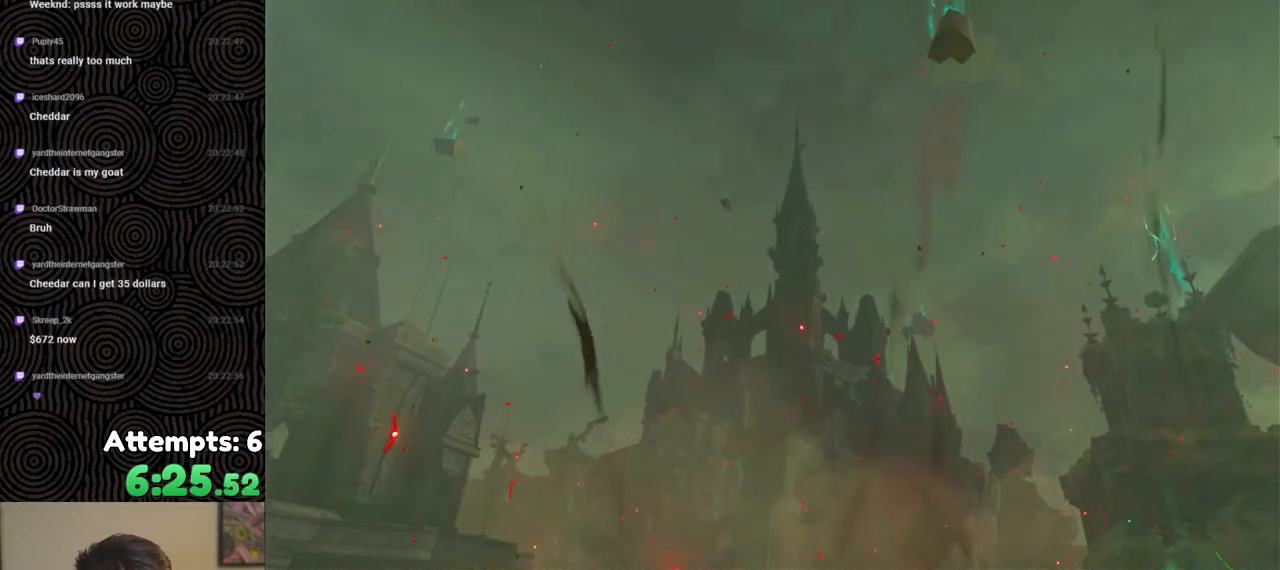
{"buttons": [], "left_stick": "up", "right_stick": "center", "events": []}
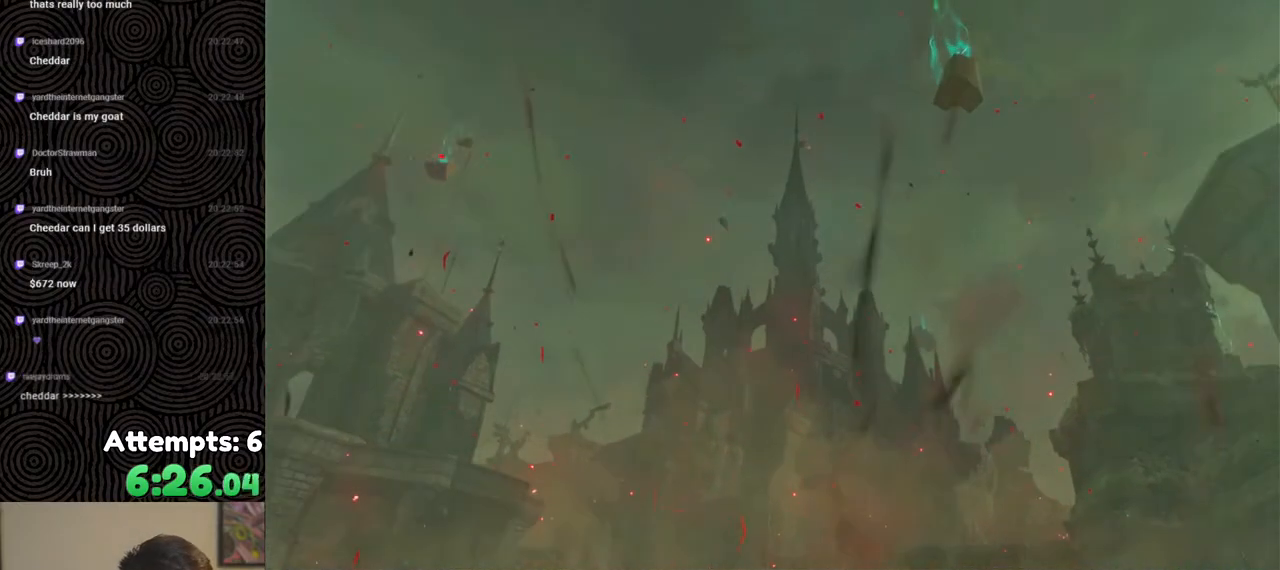
{"buttons": [], "left_stick": "up", "right_stick": "center", "events": []}
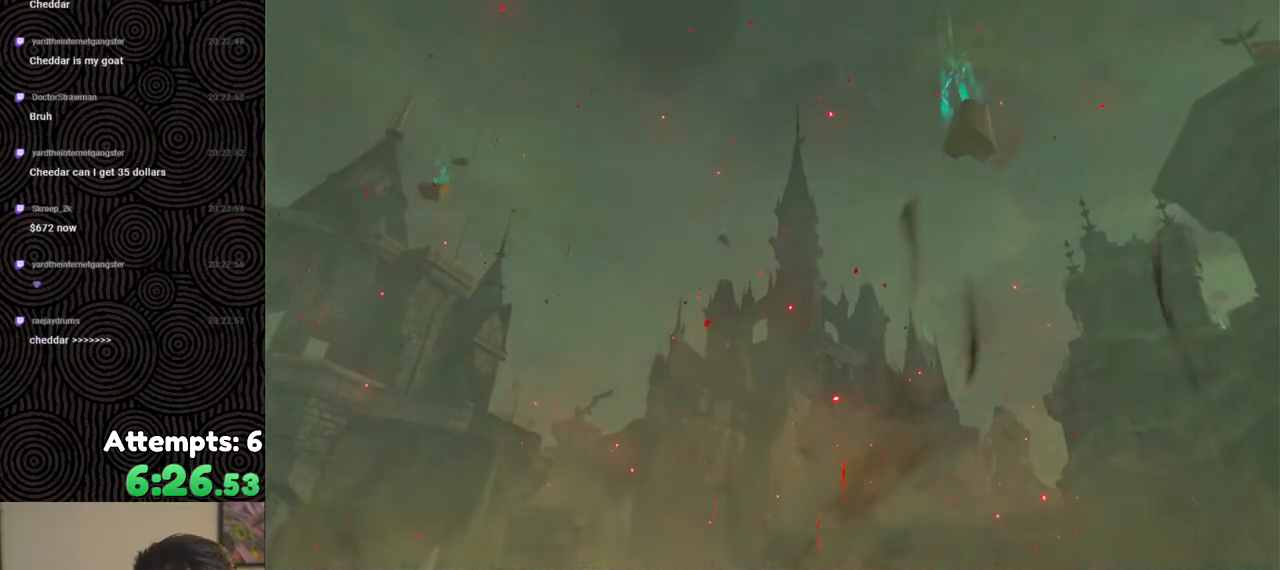
{"buttons": [], "left_stick": "up", "right_stick": "center", "events": []}
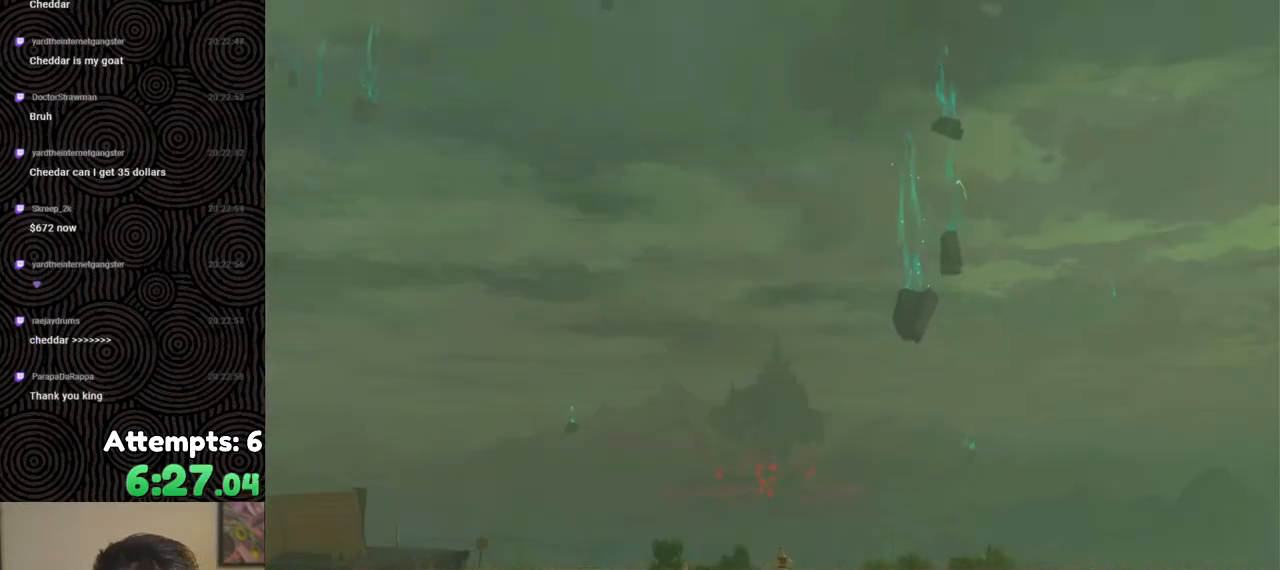
{"buttons": [], "left_stick": "up", "right_stick": "center", "events": []}
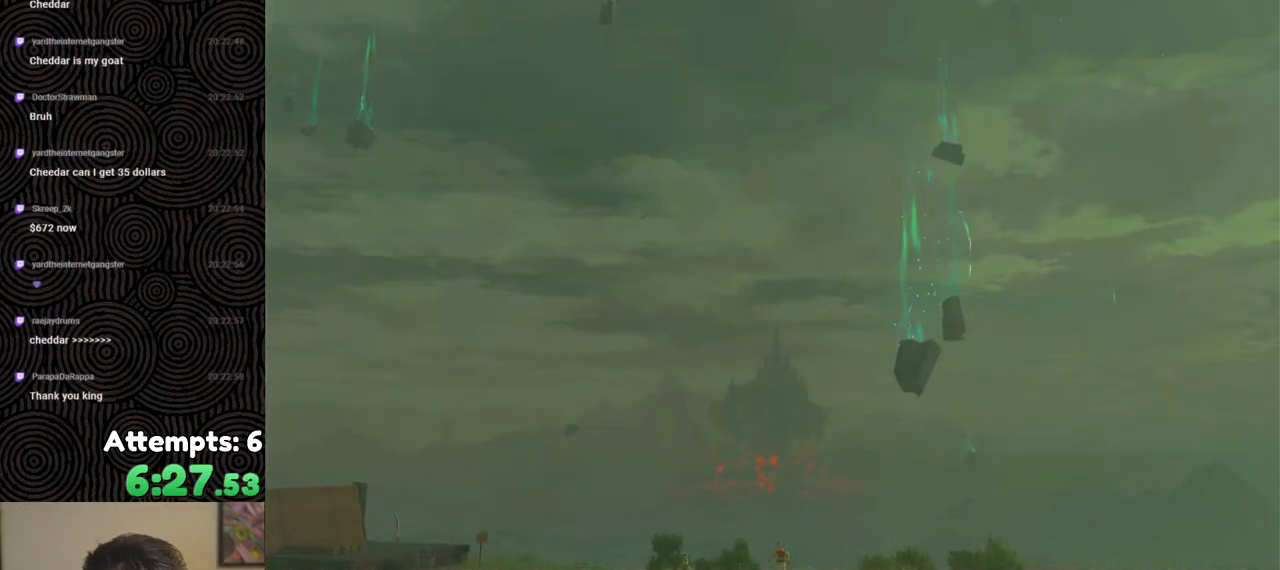
{"buttons": [], "left_stick": "up", "right_stick": "center", "events": []}
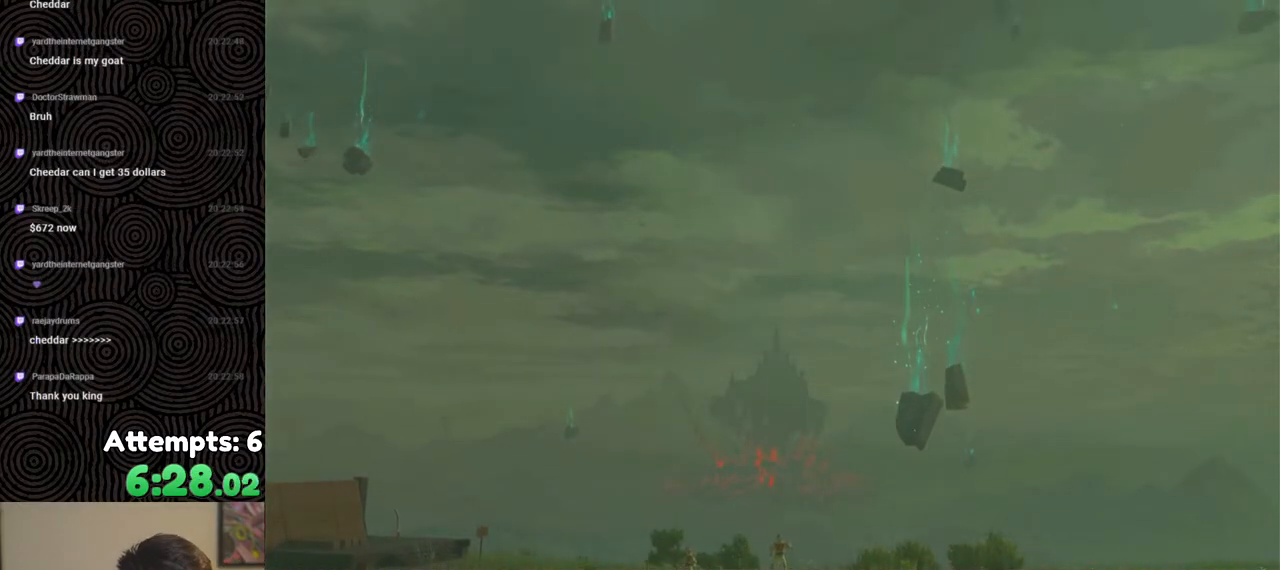
{"buttons": [], "left_stick": "up", "right_stick": "center", "events": []}
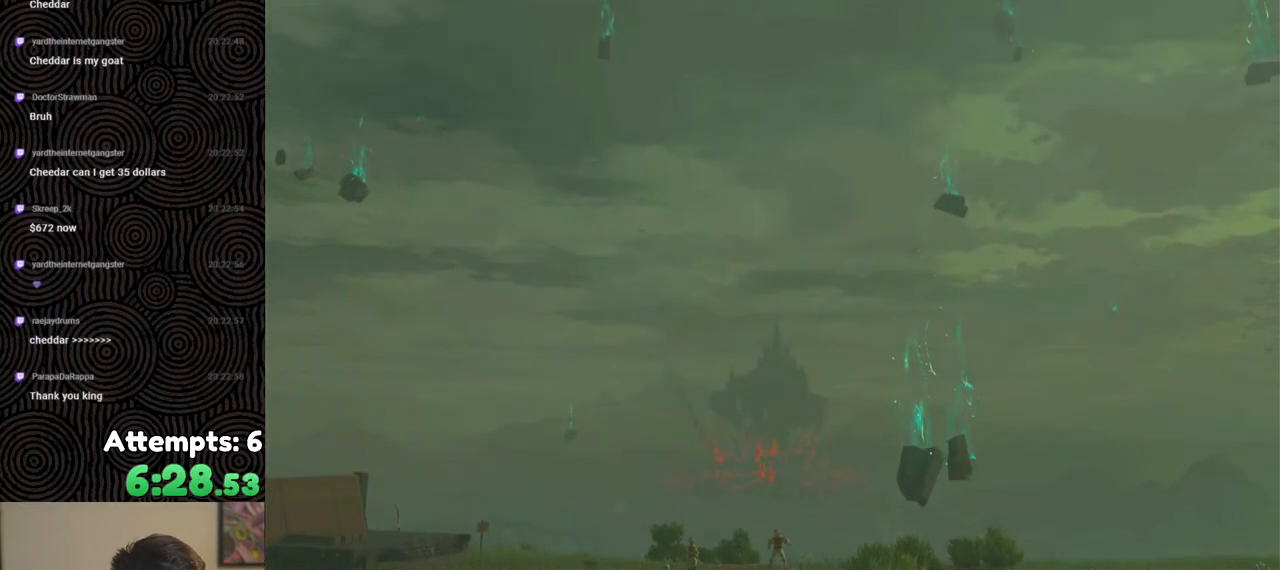
{"buttons": [], "left_stick": "up", "right_stick": "center", "events": []}
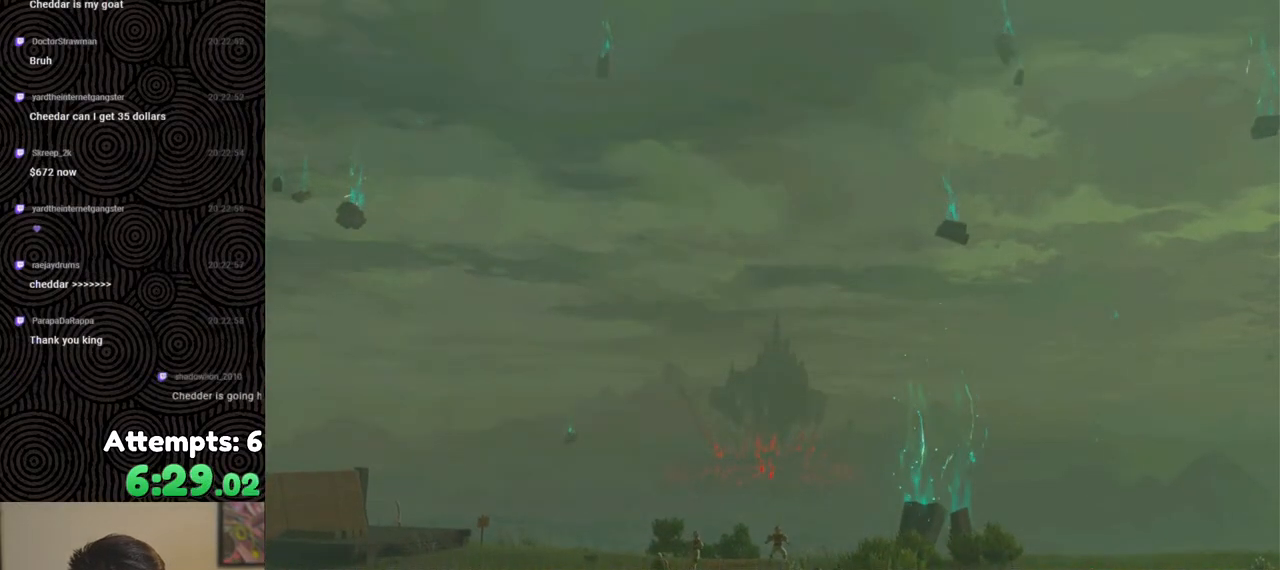
{"buttons": [], "left_stick": "up", "right_stick": "center", "events": []}
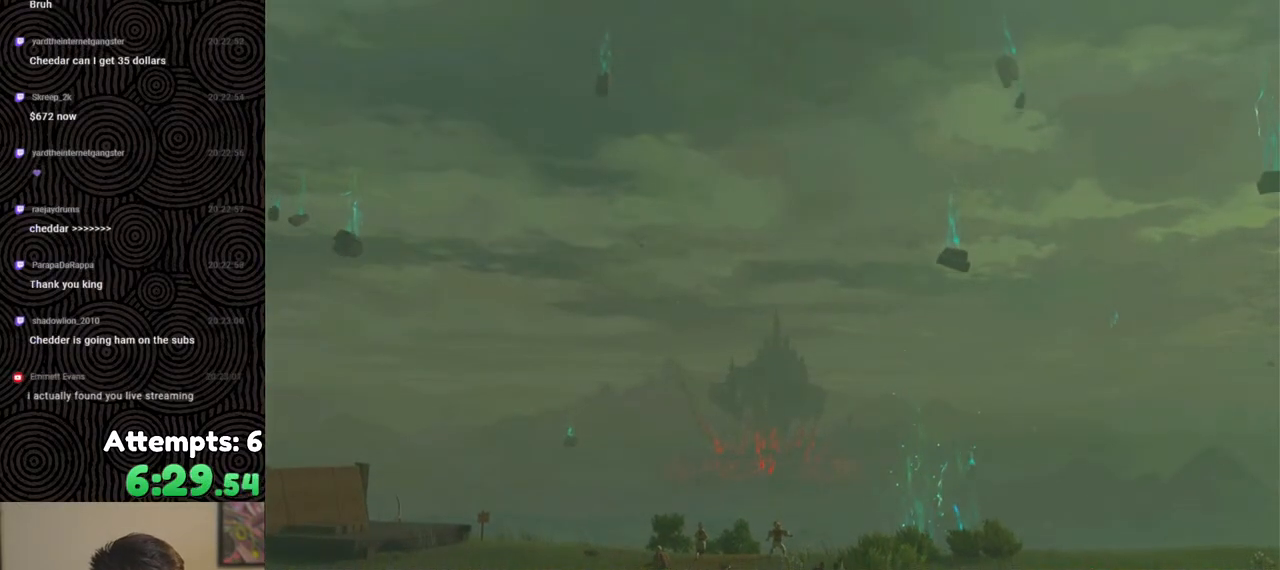
{"buttons": [], "left_stick": "up", "right_stick": "center", "events": []}
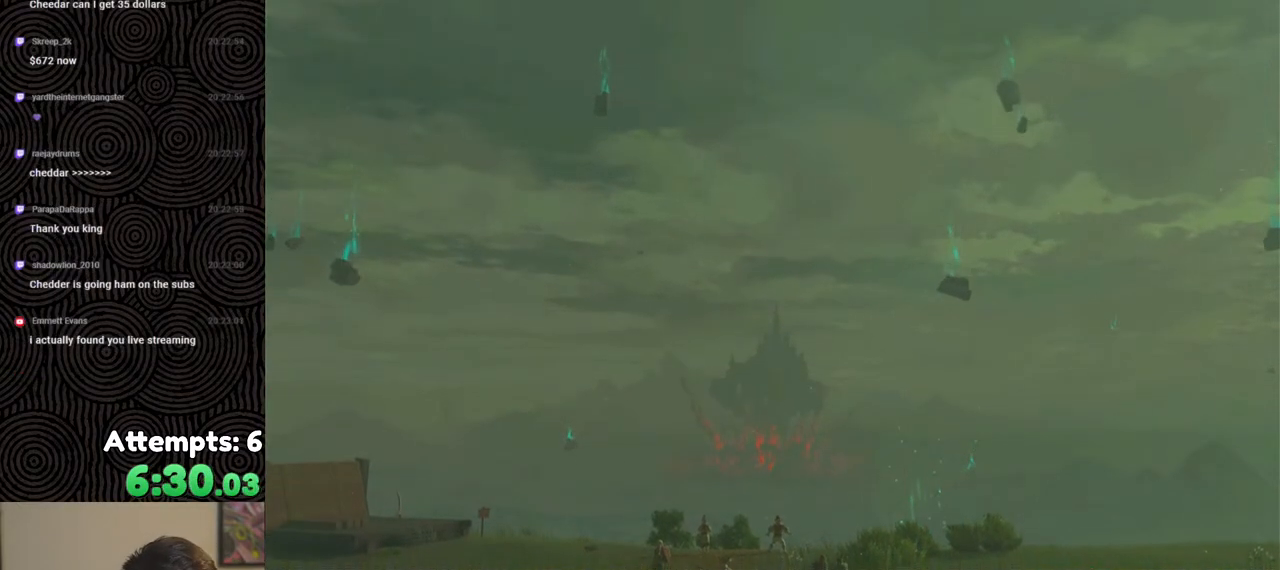
{"buttons": [], "left_stick": "center", "right_stick": "center", "events": [[333, "left_stick", "up-right"], [433, "left_stick", "center"]]}
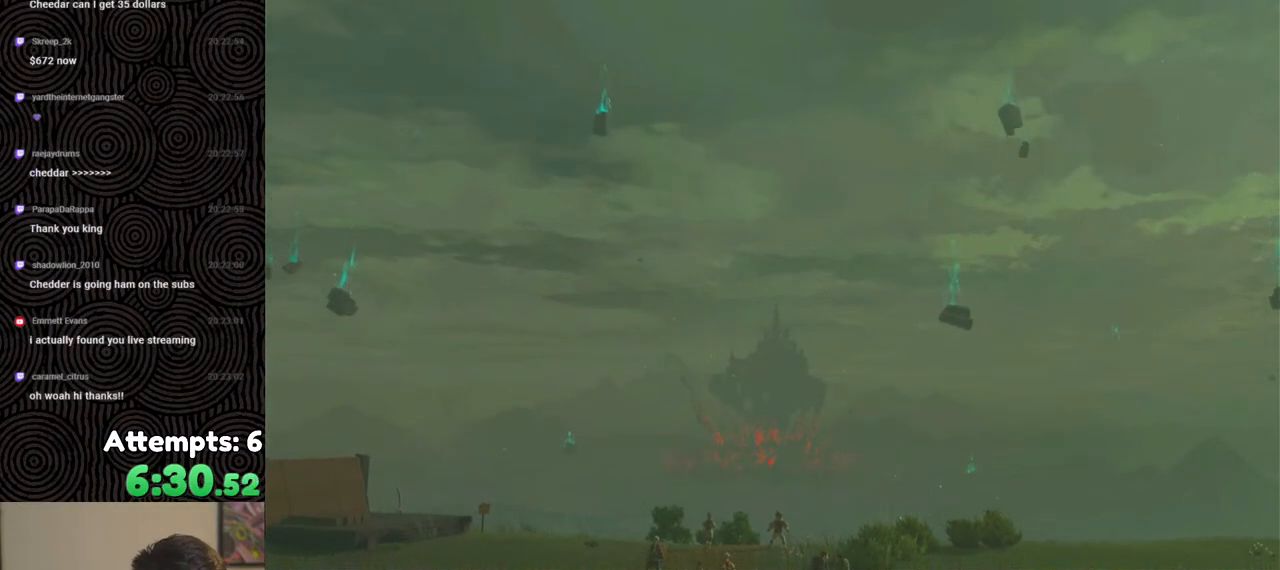
{"buttons": [], "left_stick": "center", "right_stick": "center", "events": []}
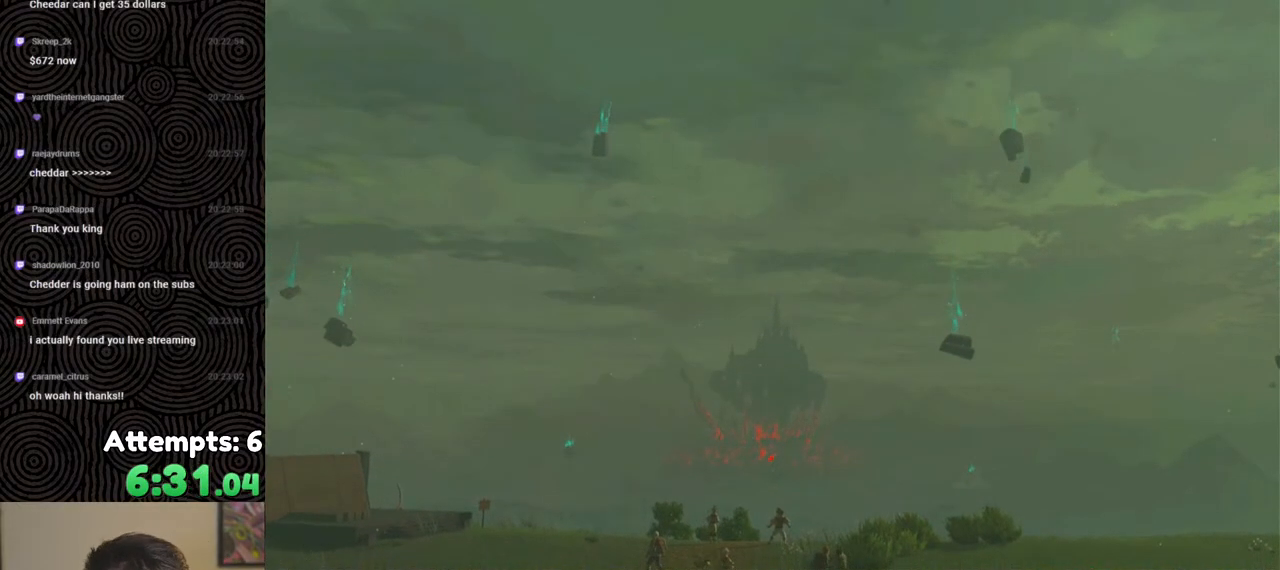
{"buttons": [], "left_stick": "center", "right_stick": "center", "events": []}
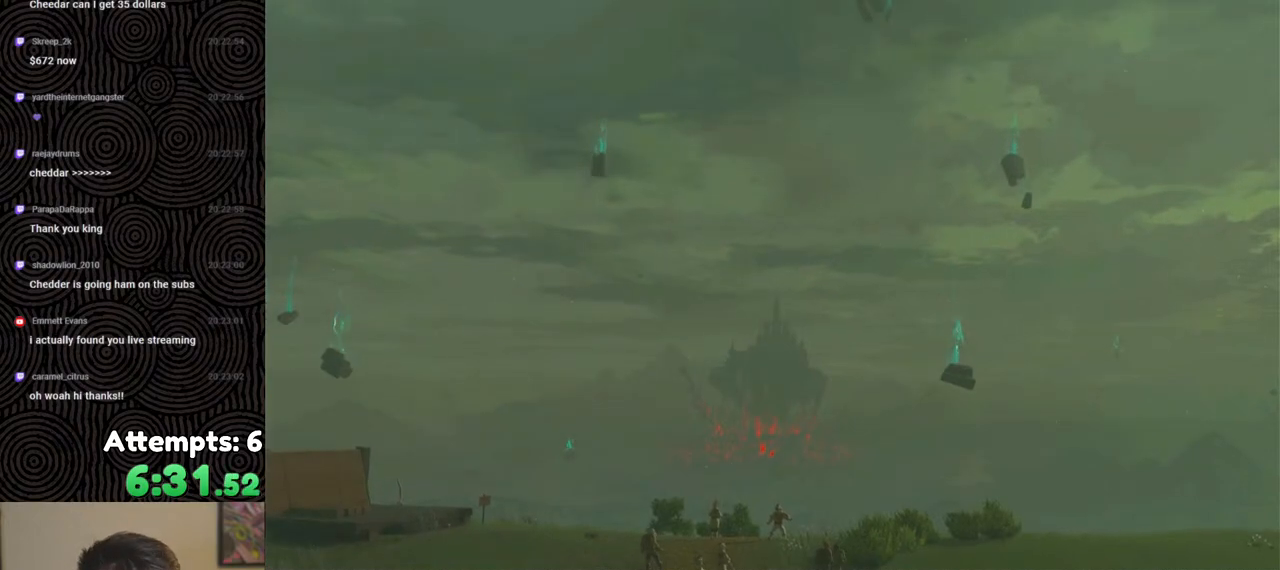
{"buttons": [], "left_stick": "center", "right_stick": "center", "events": []}
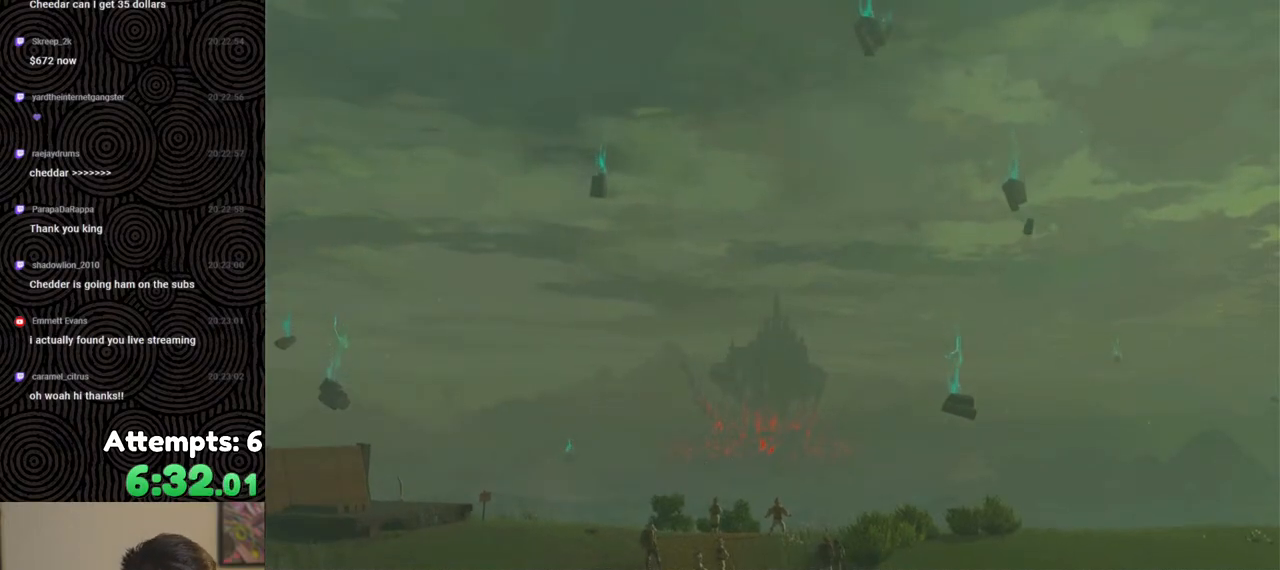
{"buttons": [], "left_stick": "center", "right_stick": "center", "events": []}
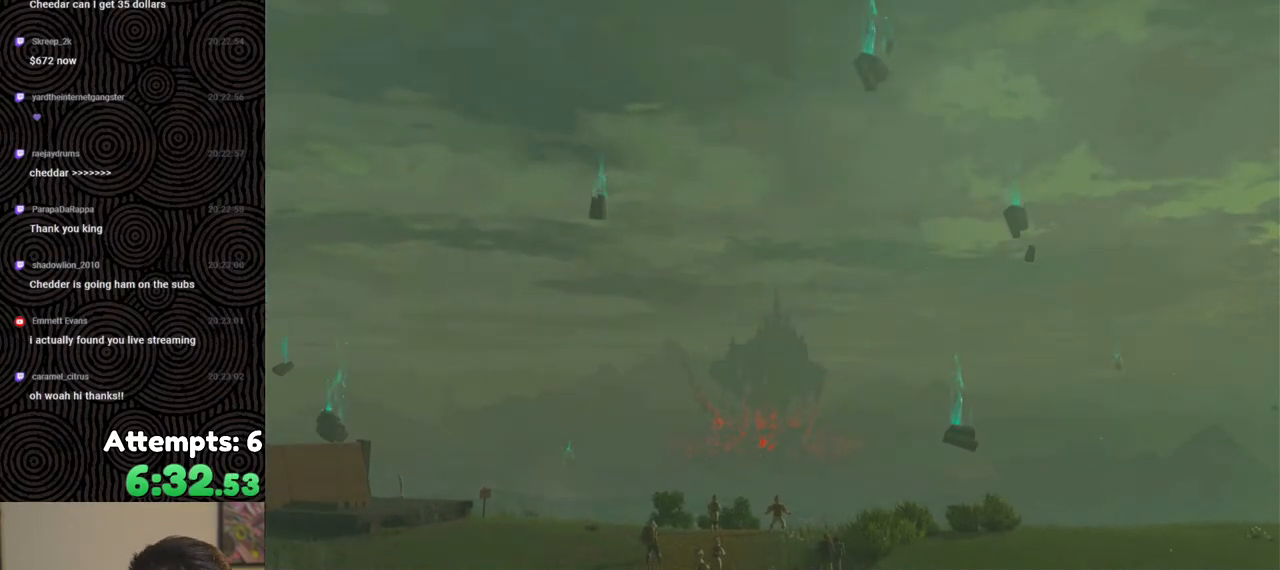
{"buttons": [], "left_stick": "center", "right_stick": "center", "events": []}
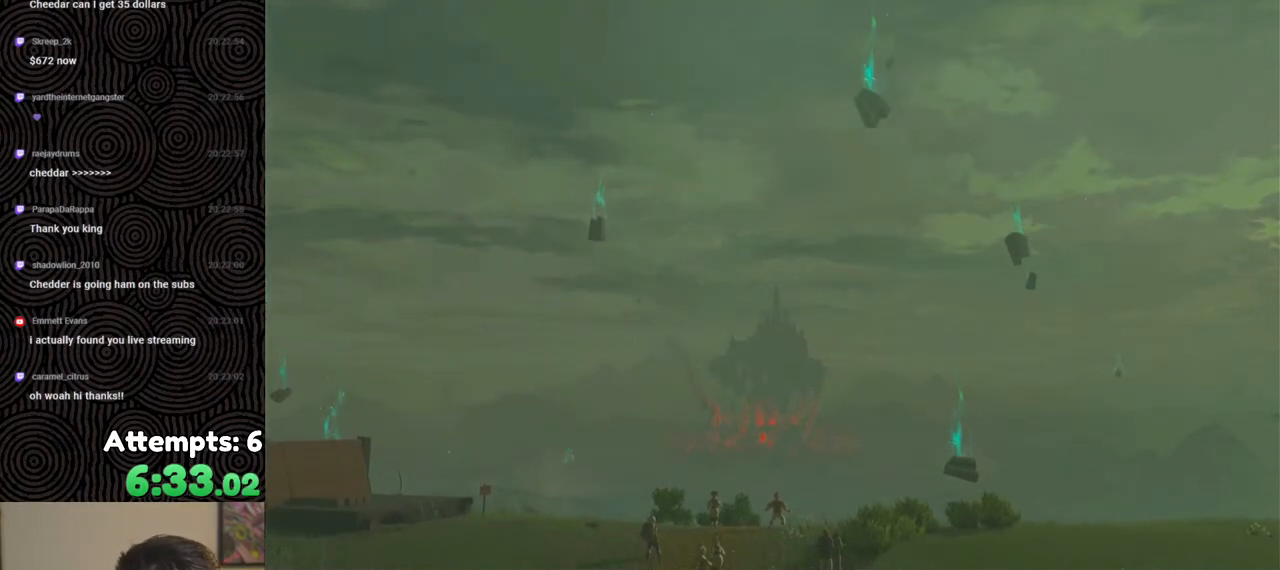
{"buttons": [], "left_stick": "center", "right_stick": "center", "events": []}
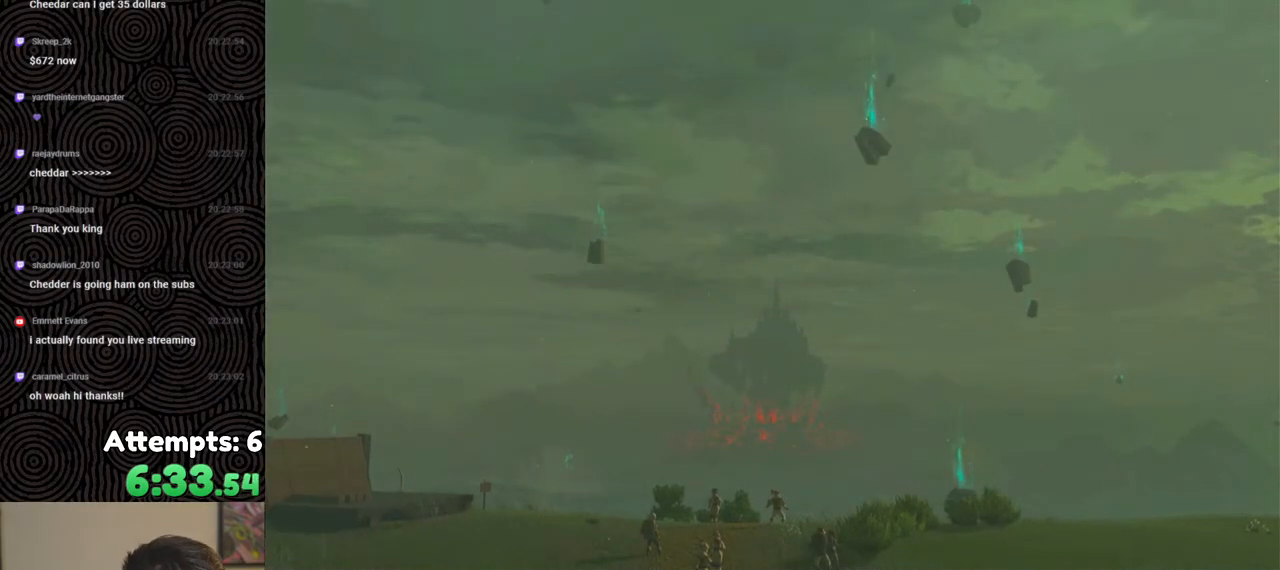
{"buttons": [], "left_stick": "center", "right_stick": "center", "events": []}
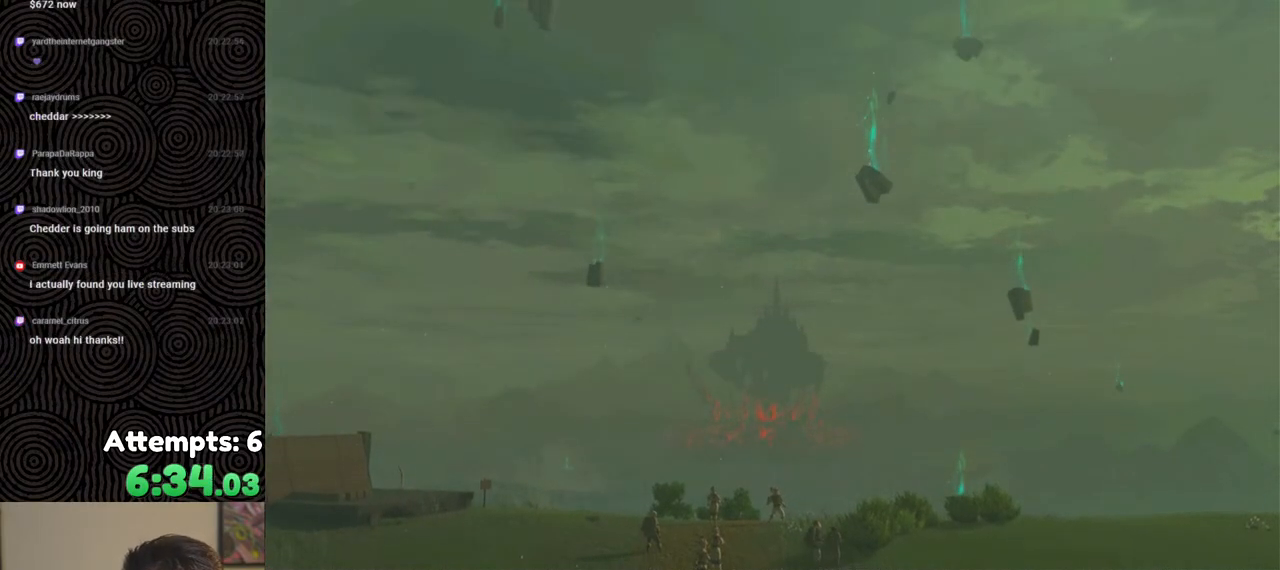
{"buttons": [], "left_stick": "center", "right_stick": "center", "events": []}
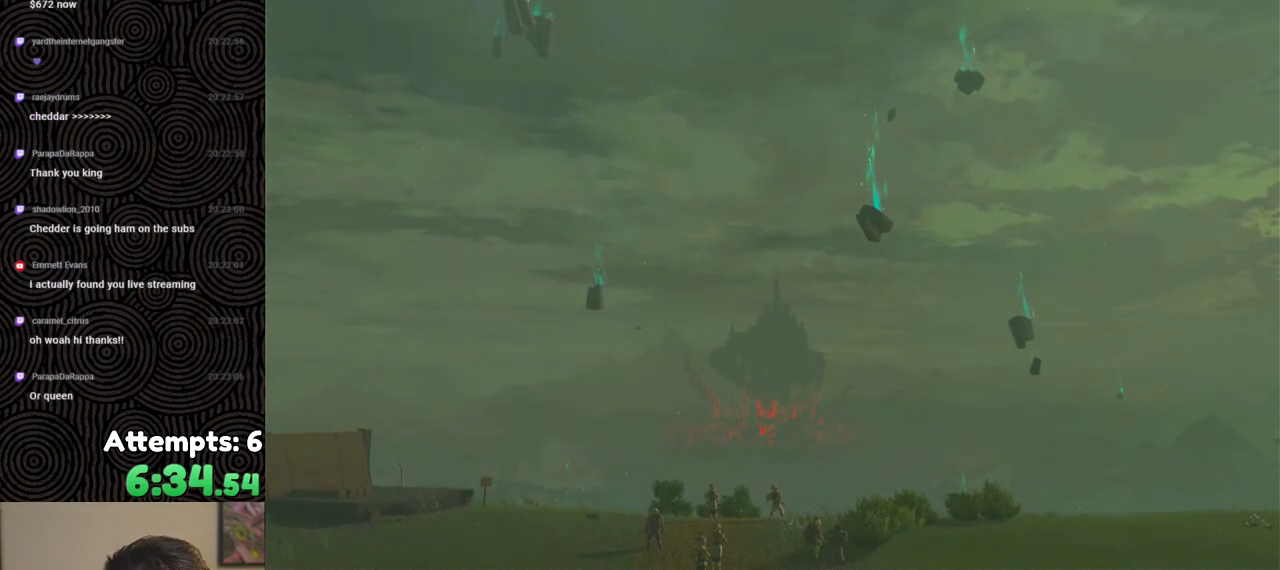
{"buttons": [], "left_stick": "center", "right_stick": "center", "events": []}